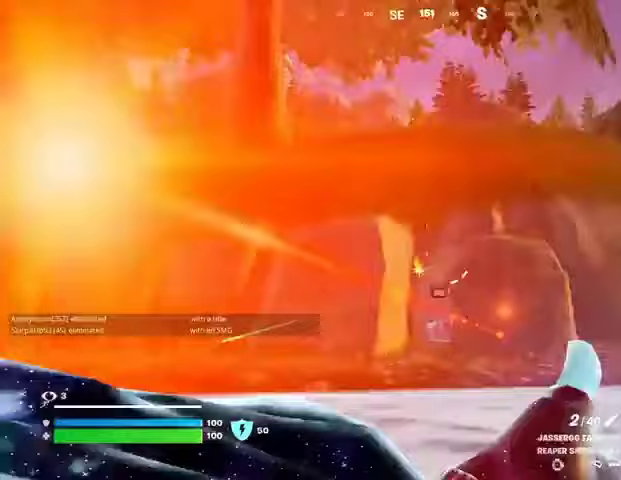
Gameplay with a controller (PlayStation layout); each line is a JSON object with the inputs held at the frame after it. "events" lists button and stick changes between this image and that frame as [ms after this image, input, new state], when the widget could be followed in between.
{"buttons": [], "left_stick": "up", "right_stick": "left", "events": [[100, "L3", "up"], [133, "right_stick", "right"], [200, "L1", "down"], [267, "CROSS", "down"], [267, "L1", "up"], [300, "left_stick", "up"], [333, "CROSS", "up"], [333, "right_stick", "center"], [400, "right_stick", "left"]]}
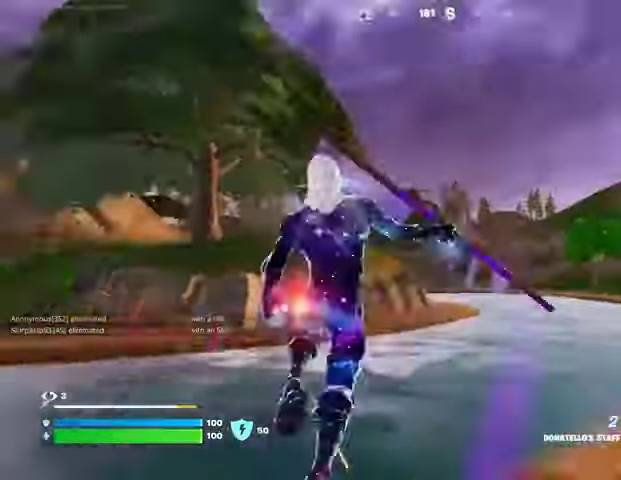
{"buttons": [], "left_stick": "up-left", "right_stick": "down-left", "events": [[33, "L2", "down"], [67, "right_stick", "up-left"], [100, "left_stick", "up-left"], [133, "L2", "up"], [200, "right_stick", "center"], [500, "right_stick", "down-left"]]}
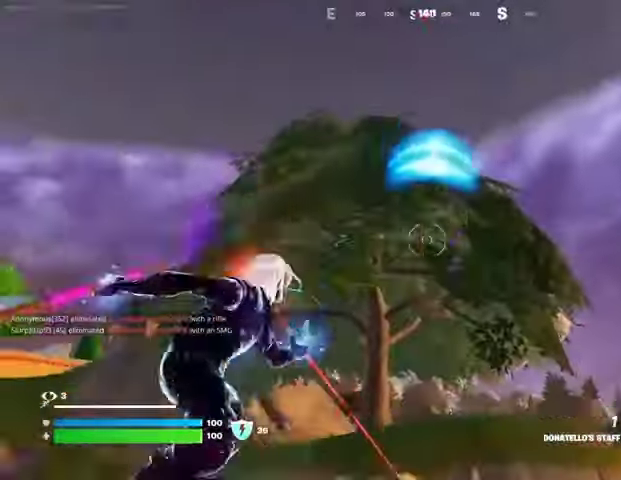
{"buttons": [], "left_stick": "up-right", "right_stick": "left", "events": [[233, "left_stick", "up"], [333, "left_stick", "up-right"], [400, "right_stick", "left"]]}
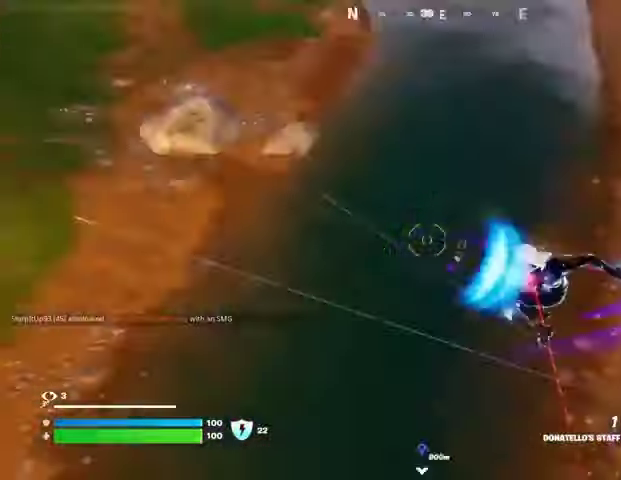
{"buttons": [], "left_stick": "right", "right_stick": "right", "events": [[233, "L1", "down"], [300, "L1", "up"], [300, "right_stick", "center"], [433, "right_stick", "right"], [467, "left_stick", "right"]]}
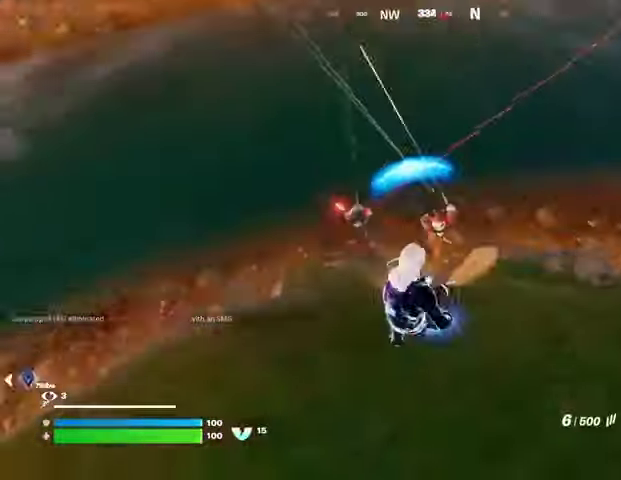
{"buttons": ["L2", "R2"], "left_stick": "down-right", "right_stick": "down-right", "events": [[67, "left_stick", "up-right"], [67, "right_stick", "center"], [300, "L2", "down"], [300, "right_stick", "up-left"], [400, "R2", "down"], [400, "left_stick", "right"], [433, "right_stick", "down-right"], [500, "left_stick", "down-right"]]}
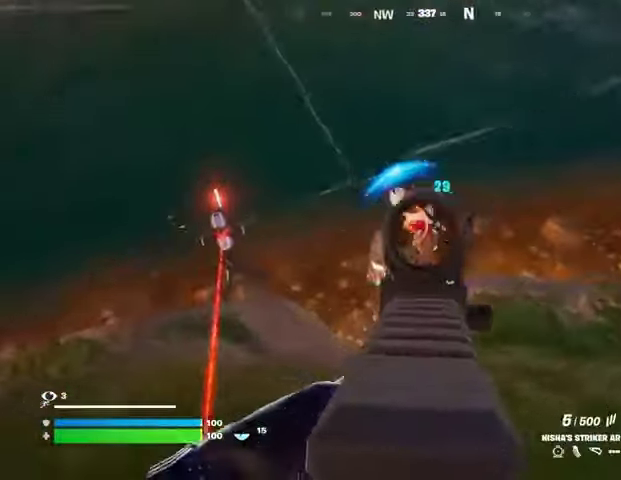
{"buttons": ["L2", "R2"], "left_stick": "right", "right_stick": "down-right", "events": [[67, "right_stick", "up-left"], [167, "left_stick", "right"], [167, "right_stick", "up"], [333, "right_stick", "left"], [467, "right_stick", "down-right"]]}
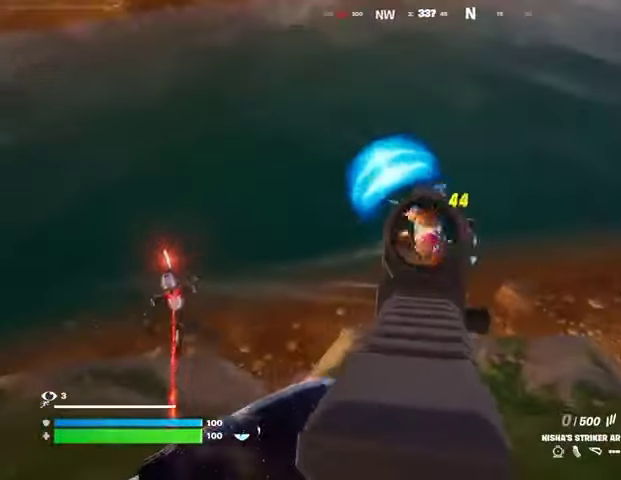
{"buttons": ["L3"], "left_stick": "up-right", "right_stick": "down-right", "events": [[67, "right_stick", "left"], [133, "right_stick", "up"], [233, "right_stick", "center"], [333, "right_stick", "left"], [400, "right_stick", "up-right"], [433, "L2", "up"], [433, "L3", "down"], [433, "left_stick", "up-right"], [467, "R2", "up"], [467, "right_stick", "down-right"]]}
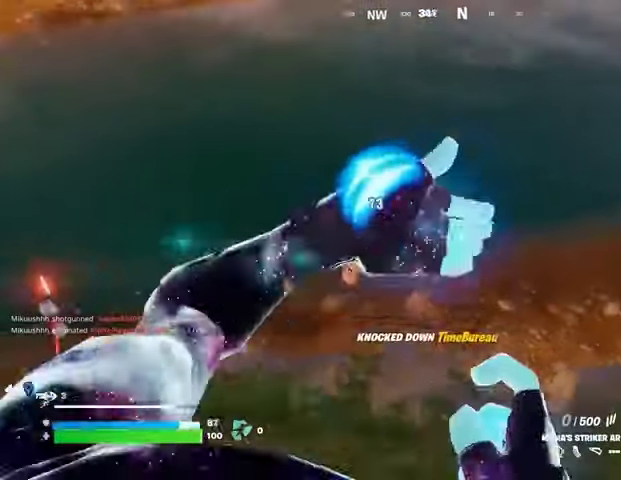
{"buttons": [], "left_stick": "up", "right_stick": "center", "events": [[33, "L3", "up"], [33, "right_stick", "right"], [100, "L1", "down"], [167, "L1", "up"], [367, "right_stick", "center"], [400, "left_stick", "up"]]}
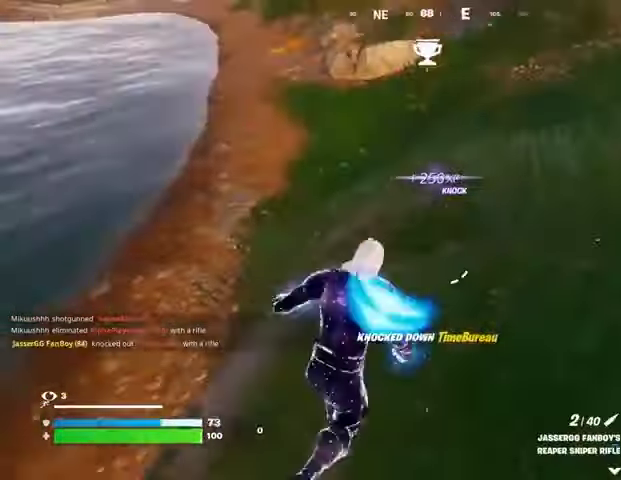
{"buttons": [], "left_stick": "up-right", "right_stick": "left", "events": [[33, "right_stick", "up-right"], [167, "right_stick", "center"], [267, "right_stick", "left"], [400, "left_stick", "up-right"]]}
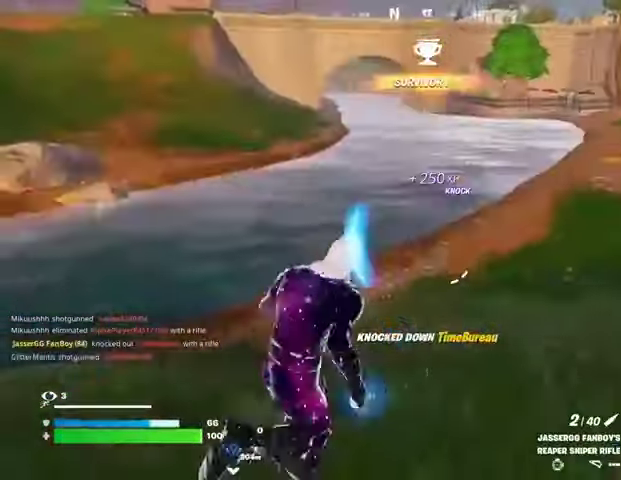
{"buttons": [], "left_stick": "up-right", "right_stick": "center", "events": [[167, "R3", "down"], [267, "R3", "up"], [367, "right_stick", "center"]]}
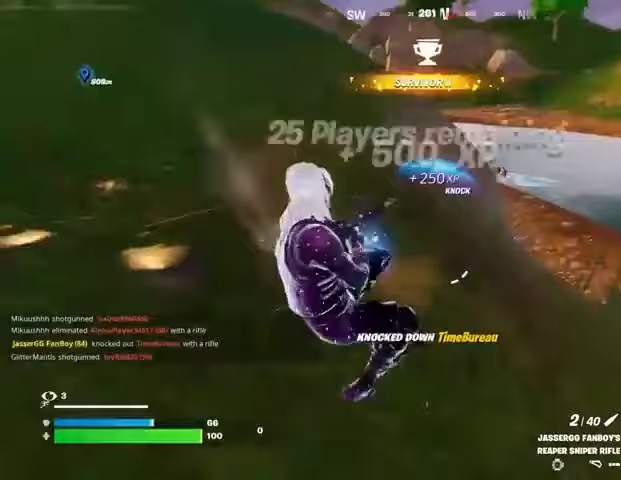
{"buttons": ["L2"], "left_stick": "up-right", "right_stick": "down", "events": [[67, "R3", "down"], [67, "right_stick", "up-right"], [167, "L2", "down"], [167, "R3", "up"], [200, "right_stick", "up-left"], [300, "right_stick", "center"], [367, "right_stick", "down"]]}
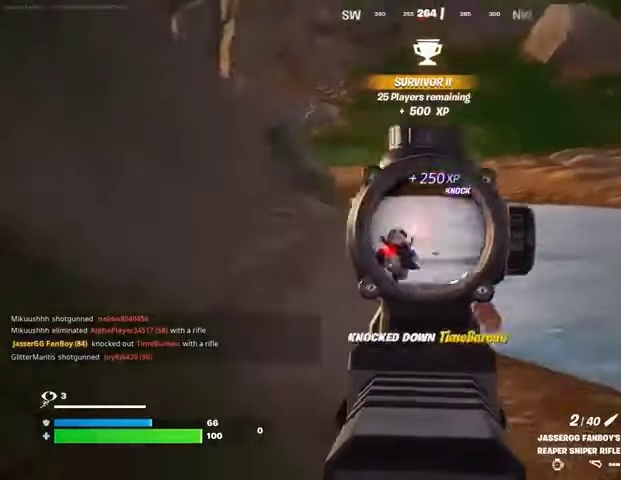
{"buttons": ["L3"], "left_stick": "up", "right_stick": "down-left", "events": [[133, "left_stick", "up"], [200, "right_stick", "center"], [300, "right_stick", "down-left"], [400, "L2", "up"], [400, "R2", "down"], [467, "L3", "down"], [467, "R2", "up"]]}
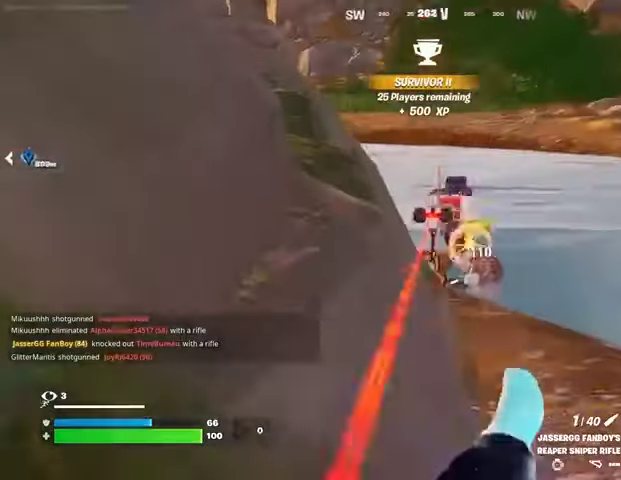
{"buttons": [], "left_stick": "center", "right_stick": "down-left", "events": [[33, "L3", "up"], [100, "right_stick", "center"], [300, "left_stick", "up-right"], [433, "CROSS", "down"], [433, "left_stick", "center"], [500, "CROSS", "up"], [500, "right_stick", "down-left"]]}
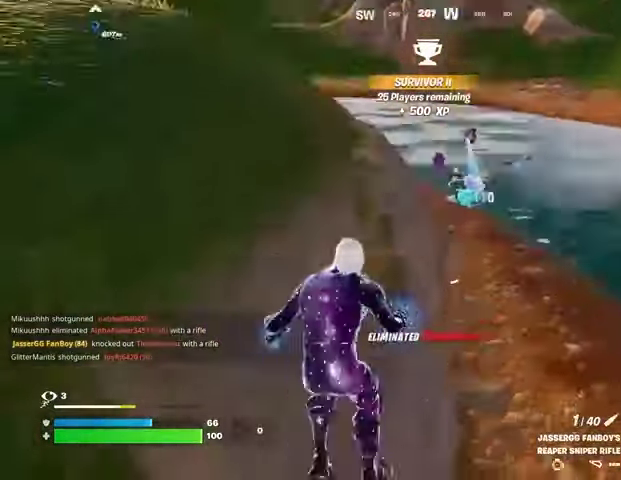
{"buttons": [], "left_stick": "up-left", "right_stick": "center", "events": [[33, "right_stick", "center"], [100, "R1", "down"], [167, "TRIANGLE", "down"], [200, "R1", "up"], [233, "TRIANGLE", "up"], [267, "left_stick", "up-left"], [400, "right_stick", "up-right"], [467, "right_stick", "center"]]}
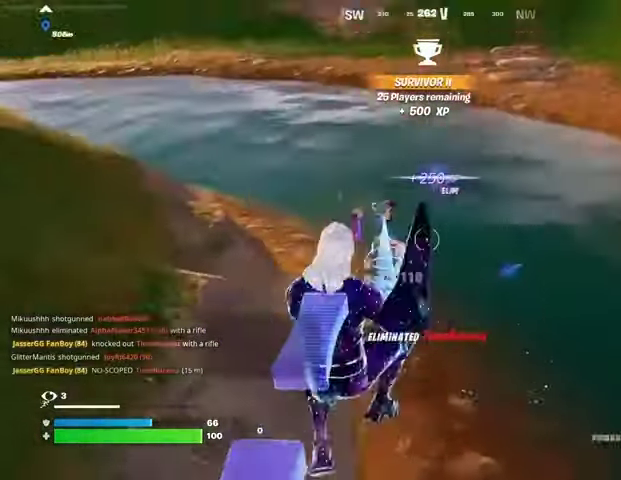
{"buttons": [], "left_stick": "up", "right_stick": "center", "events": [[200, "R3", "down"], [267, "R3", "up"], [300, "left_stick", "up"], [300, "right_stick", "up-left"], [367, "right_stick", "center"]]}
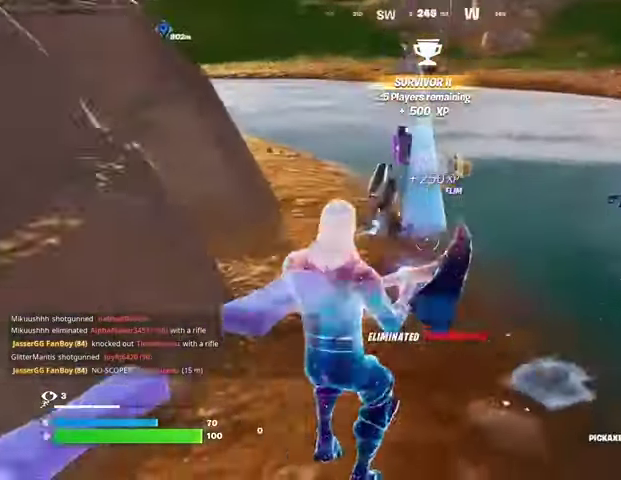
{"buttons": [], "left_stick": "up", "right_stick": "center", "events": [[233, "L3", "down"], [300, "L3", "up"]]}
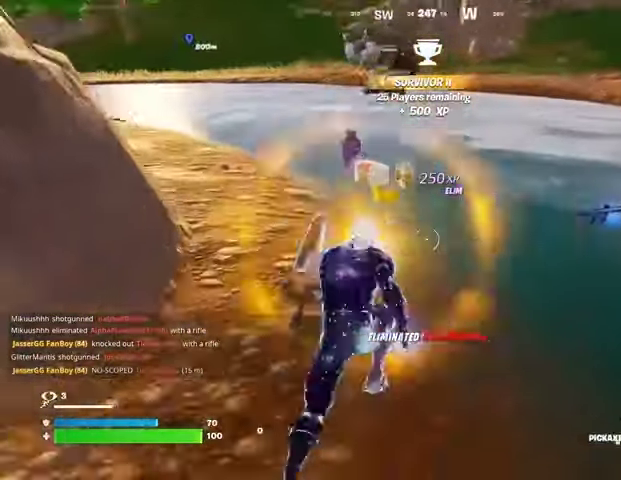
{"buttons": [], "left_stick": "up", "right_stick": "center", "events": [[100, "right_stick", "left"], [167, "right_stick", "center"]]}
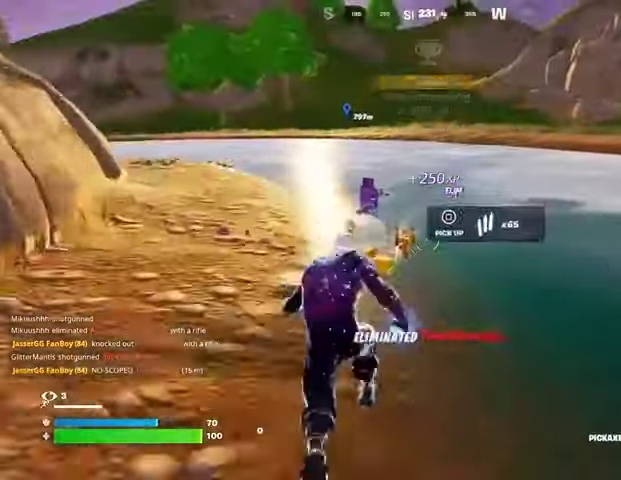
{"buttons": ["R1"], "left_stick": "up", "right_stick": "up-left", "events": [[433, "R1", "down"], [467, "right_stick", "up-left"]]}
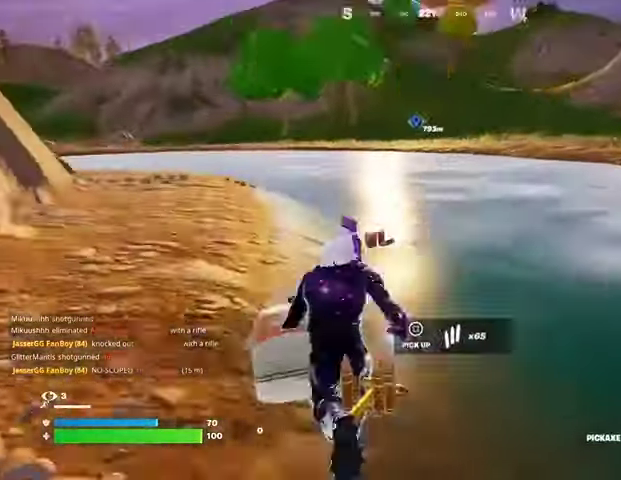
{"buttons": [], "left_stick": "up", "right_stick": "up-left", "events": [[33, "right_stick", "center"], [100, "R1", "up"], [233, "L1", "down"], [233, "right_stick", "left"], [300, "L1", "up"], [333, "right_stick", "center"], [367, "L1", "down"], [433, "L1", "up"], [467, "right_stick", "up-left"]]}
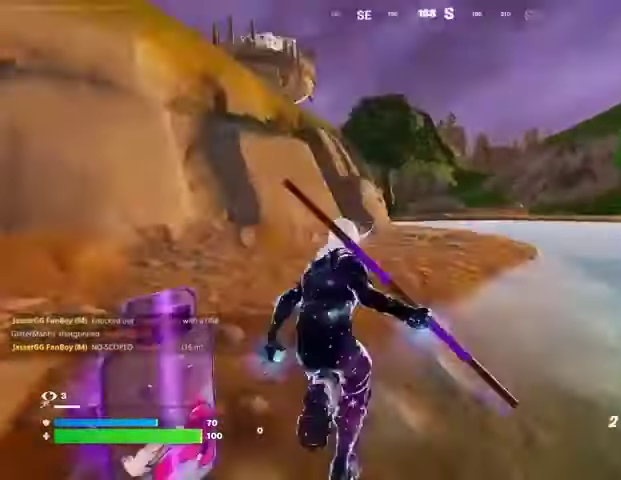
{"buttons": [], "left_stick": "up-right", "right_stick": "right", "events": [[67, "CROSS", "down"], [133, "CROSS", "up"], [133, "left_stick", "up-right"], [133, "right_stick", "left"], [233, "L2", "down"], [333, "L2", "up"], [333, "right_stick", "center"], [400, "right_stick", "right"]]}
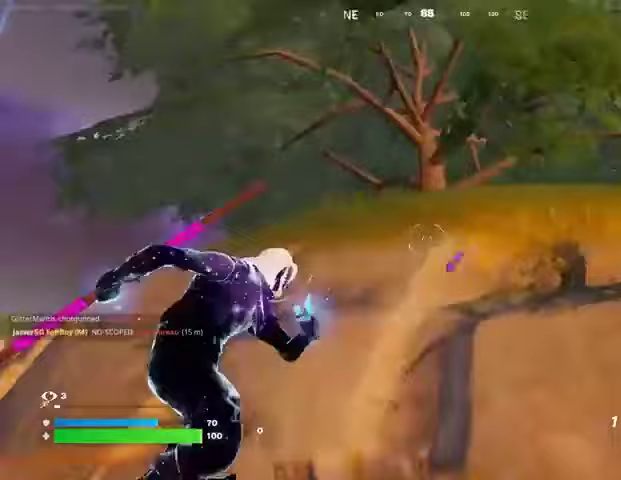
{"buttons": [], "left_stick": "up", "right_stick": "down", "events": [[133, "left_stick", "up"], [200, "right_stick", "center"], [400, "right_stick", "down"]]}
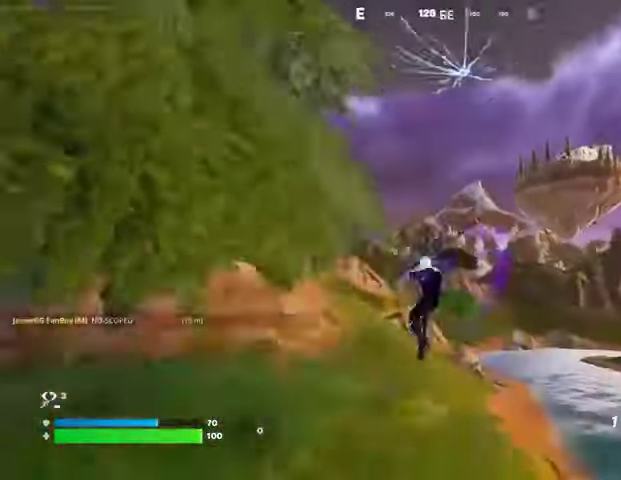
{"buttons": [], "left_stick": "up-left", "right_stick": "center", "events": [[33, "left_stick", "up-left"], [67, "right_stick", "center"], [267, "R1", "down"], [367, "R1", "up"]]}
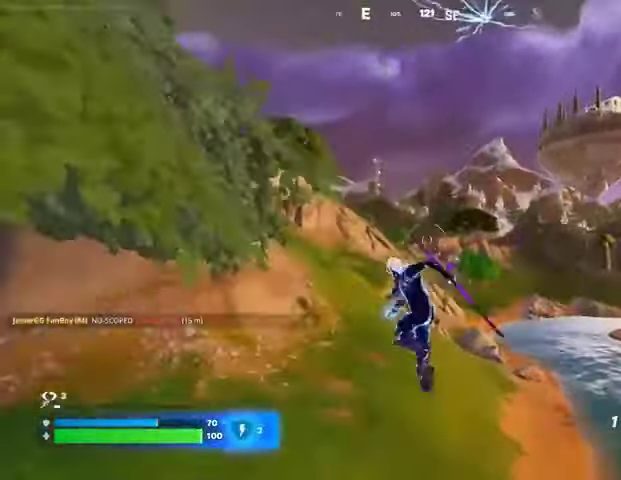
{"buttons": [], "left_stick": "up-left", "right_stick": "center", "events": [[133, "R1", "down"], [167, "R3", "down"], [167, "right_stick", "right"], [233, "R1", "up"], [333, "R3", "up"], [333, "right_stick", "up"], [433, "right_stick", "center"]]}
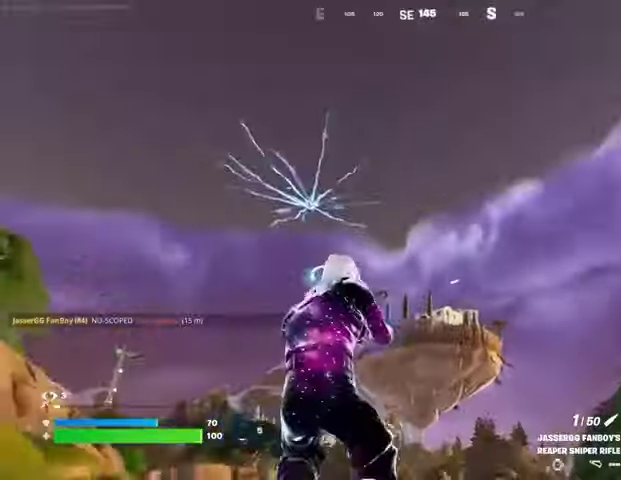
{"buttons": ["CROSS"], "left_stick": "up-left", "right_stick": "center", "events": [[33, "SQUARE", "down"], [100, "SQUARE", "up"], [133, "right_stick", "left"], [200, "right_stick", "center"], [500, "CROSS", "down"]]}
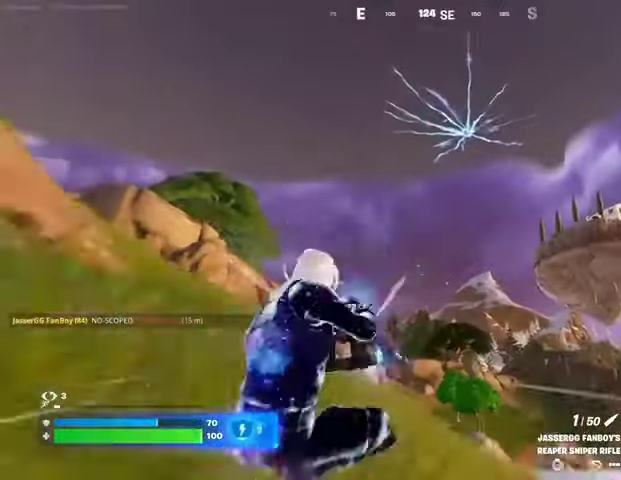
{"buttons": [], "left_stick": "up-left", "right_stick": "center", "events": [[67, "CROSS", "up"], [233, "R3", "down"], [300, "R3", "up"]]}
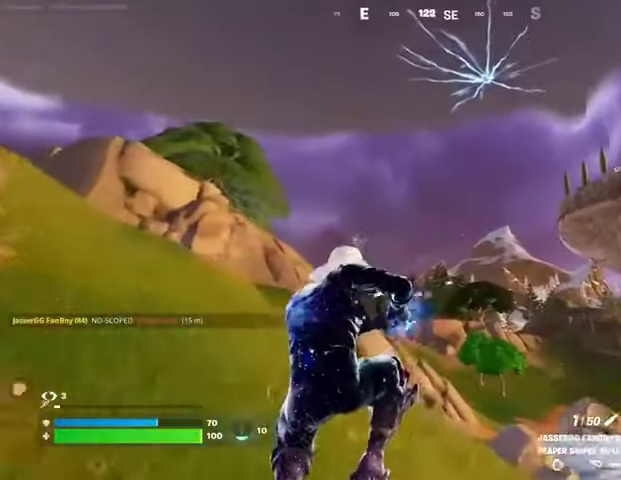
{"buttons": [], "left_stick": "up-left", "right_stick": "center", "events": [[33, "right_stick", "down"], [167, "right_stick", "center"]]}
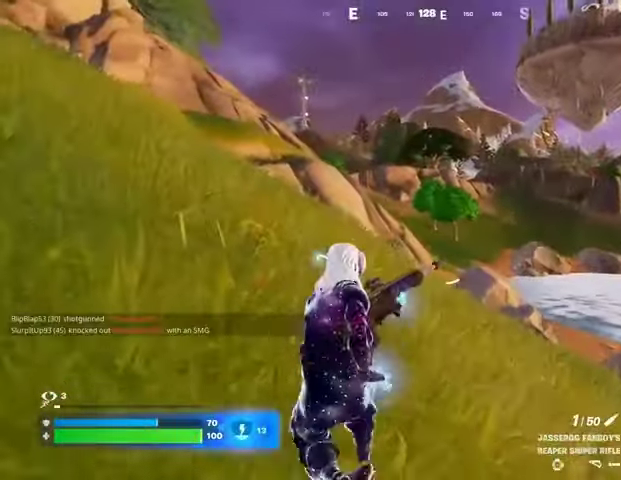
{"buttons": [], "left_stick": "up-left", "right_stick": "up", "events": [[33, "left_stick", "center"], [333, "left_stick", "up-left"], [433, "right_stick", "up"]]}
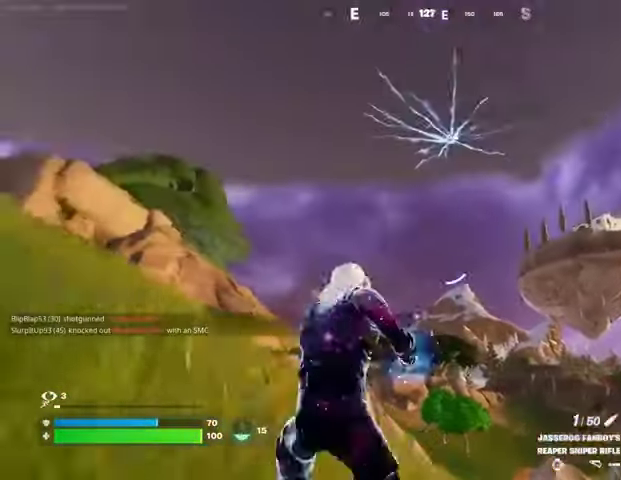
{"buttons": [], "left_stick": "up-left", "right_stick": "center", "events": [[67, "right_stick", "right"], [167, "right_stick", "center"]]}
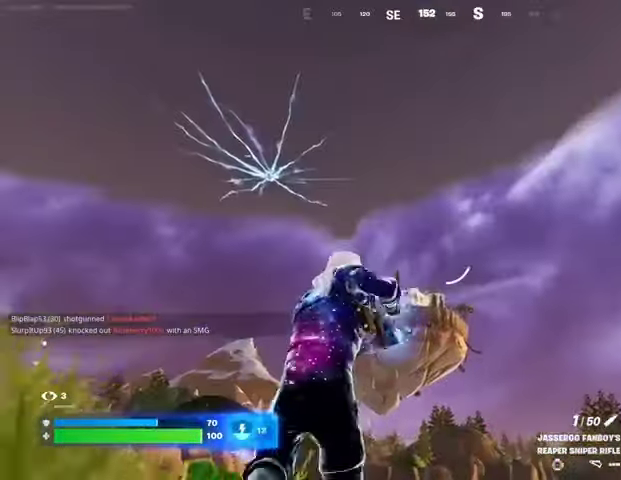
{"buttons": [], "left_stick": "up-left", "right_stick": "center", "events": [[67, "right_stick", "down"], [233, "right_stick", "center"]]}
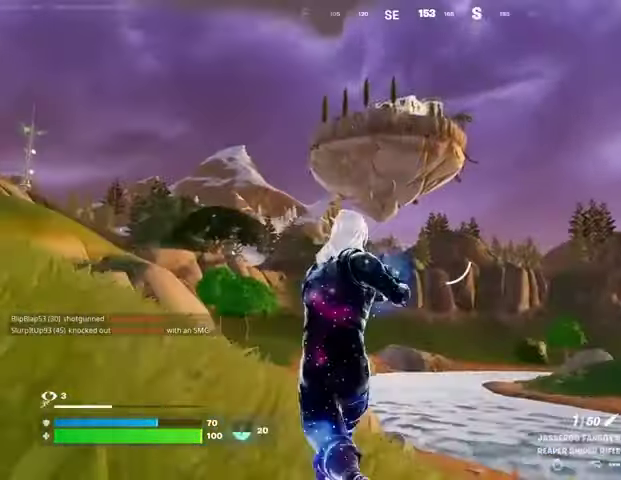
{"buttons": [], "left_stick": "up-left", "right_stick": "left", "events": [[400, "right_stick", "left"], [433, "R1", "down"], [467, "R1", "up"]]}